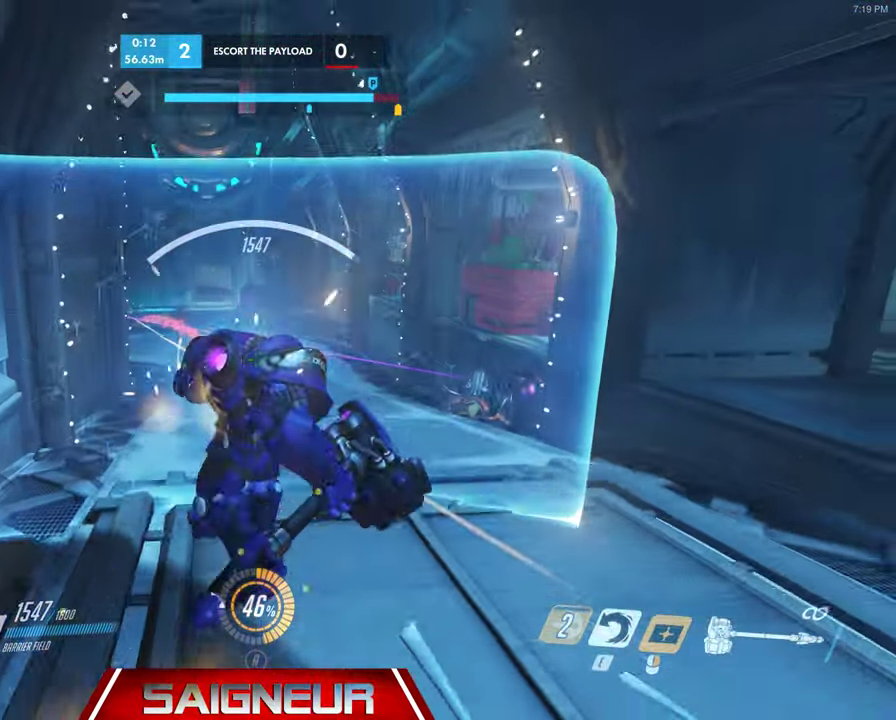
Gameplay with keyboard and mouse; each line is a JSON object with the keys and mouse buttons held at the frame after it. "events" lists presses ("down") and releases ("up") of "a", "ctrl", "d", "e", "f", "q", "r", "s", "shift", "space", "tab", "w", "mouse_left", "mouse_wheel", "mouse_right", "mouse_mb4" and "mouse_mb5" between this image and that frame as [ms after this image, input, new state], when the widget could be followed in between. "mouse_left", "mouse_wheel", "mouse_right", "mouse_mb4", "mouse_mb5" = the "left", "wheel", "right", "mb4", "mb5" buttons of the "mouse" list. No other keys are recorded. "wheel" means that the mouse wheel is clicked or scrolled. Mouse movement is not recorded.
{"keys": ["s"], "mouse": ["right"], "events": [[100, "a", "down"], [200, "a", "up"]]}
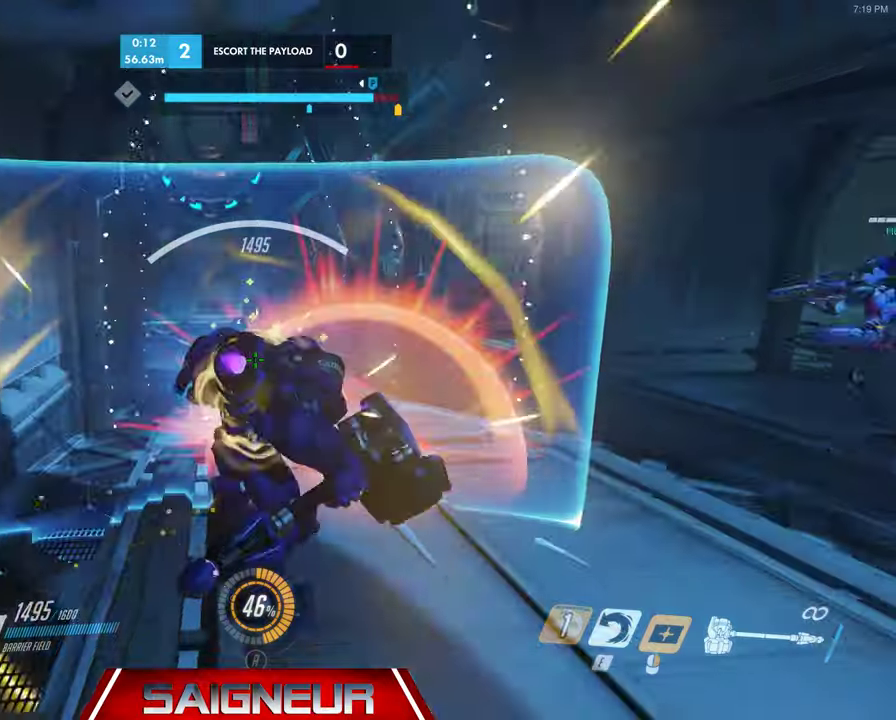
{"keys": ["w"], "mouse": [], "events": [[67, "s", "up"], [100, "d", "down"], [234, "w", "down"], [267, "mouse_right", "up"], [467, "d", "up"]]}
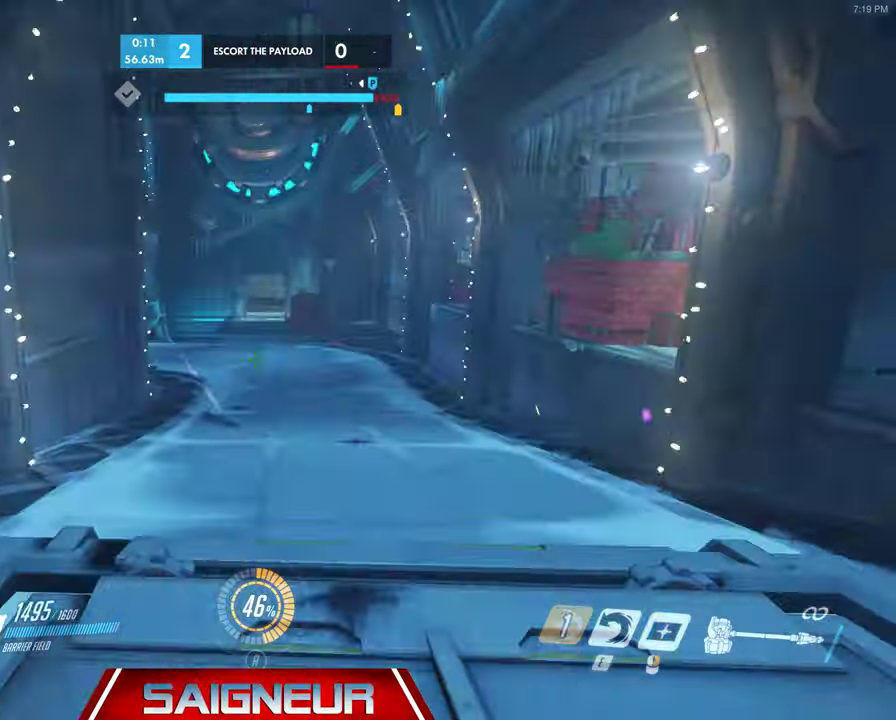
{"keys": ["d", "w"], "mouse": []}
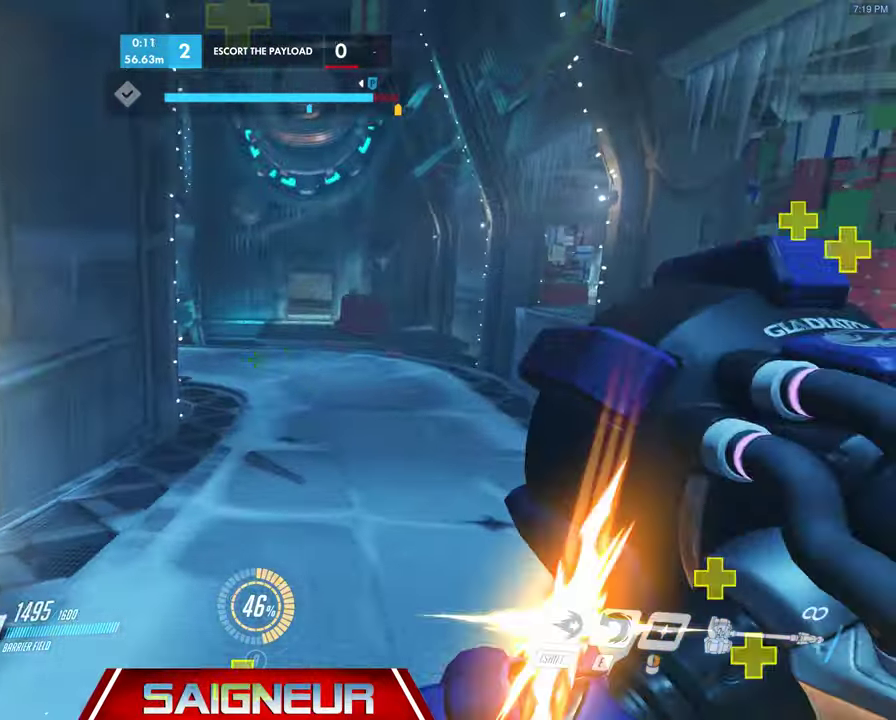
{"keys": ["d", "w"], "mouse": [], "events": []}
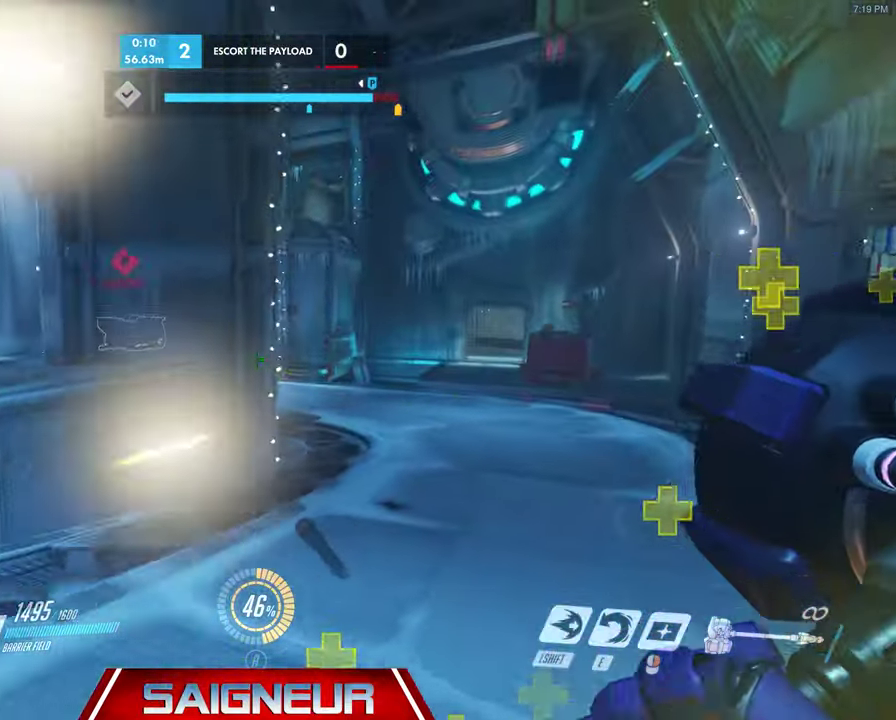
{"keys": ["w"], "mouse": [], "events": [[167, "space", "down"], [400, "d", "up"], [400, "space", "up"]]}
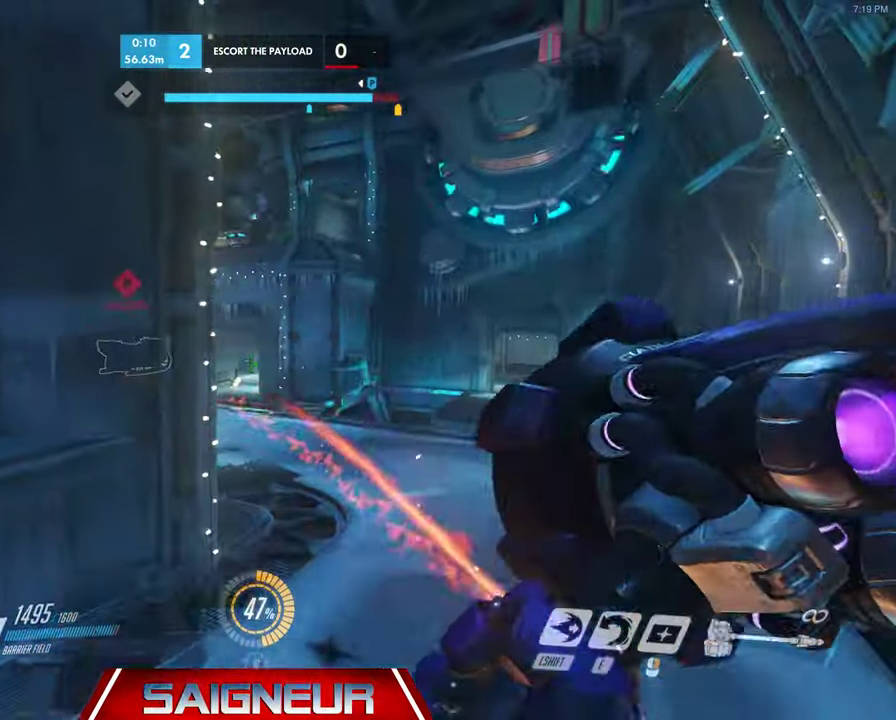
{"keys": ["d", "w"], "mouse": [], "events": [[67, "d", "down"]]}
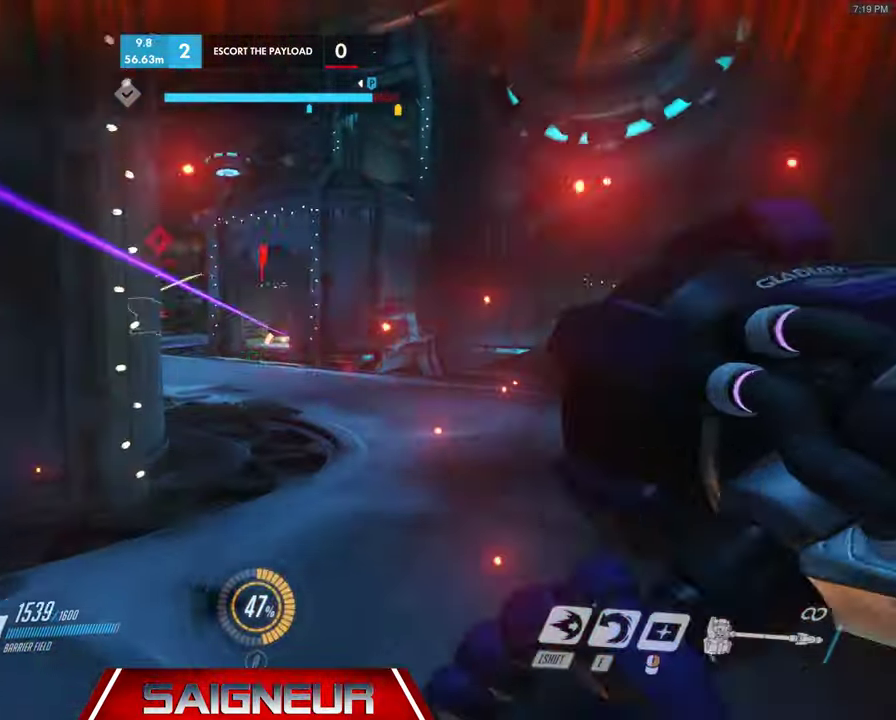
{"keys": ["w"], "mouse": [], "events": [[67, "d", "up"], [200, "e", "down"], [367, "e", "up"]]}
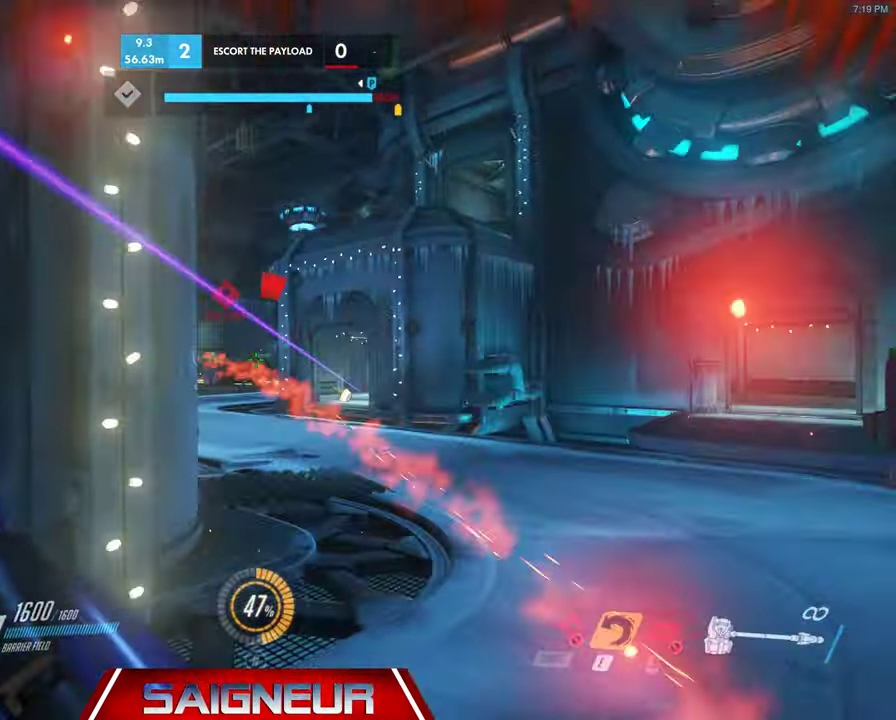
{"keys": ["d", "w"], "mouse": [], "events": [[67, "d", "down"], [300, "mouse_left", "down"], [300, "mouse_right", "down"], [334, "mouse_left", "up"], [367, "mouse_right", "up"]]}
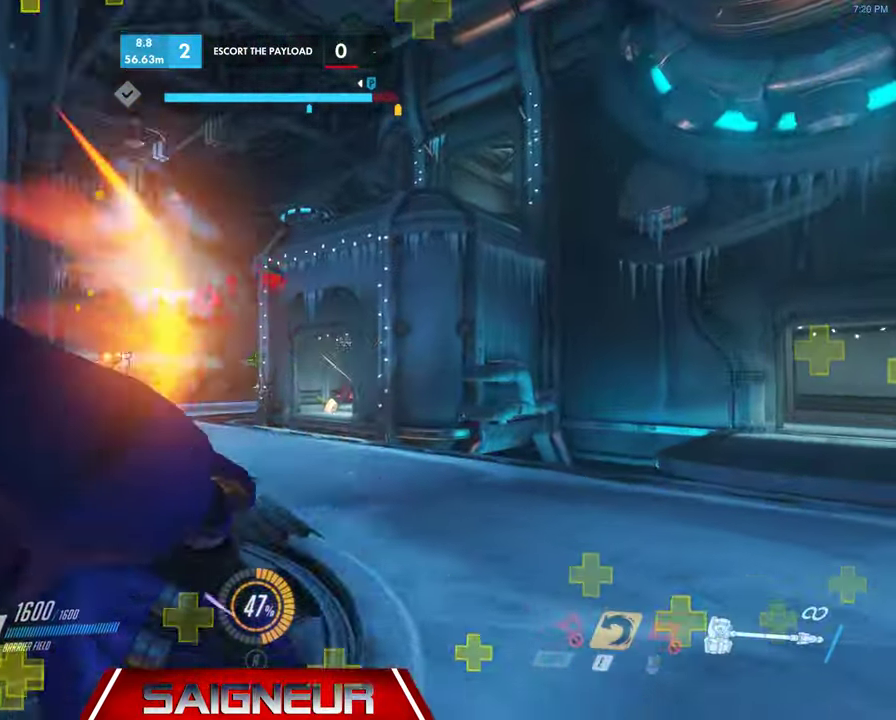
{"keys": ["d", "w"], "mouse": [], "events": []}
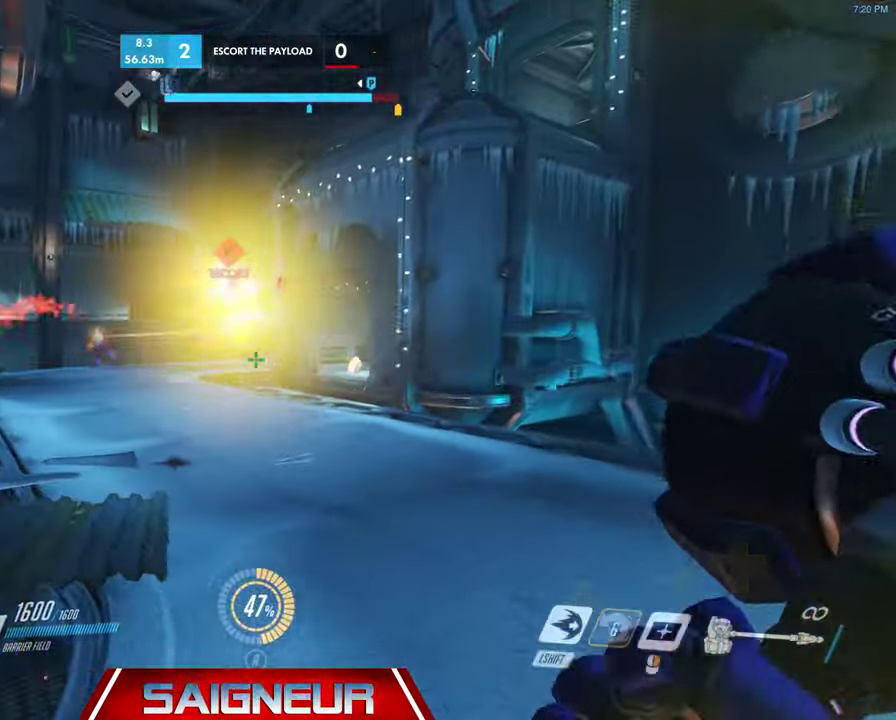
{"keys": ["space", "w"], "mouse": [], "events": [[67, "d", "up"], [300, "space", "down"]]}
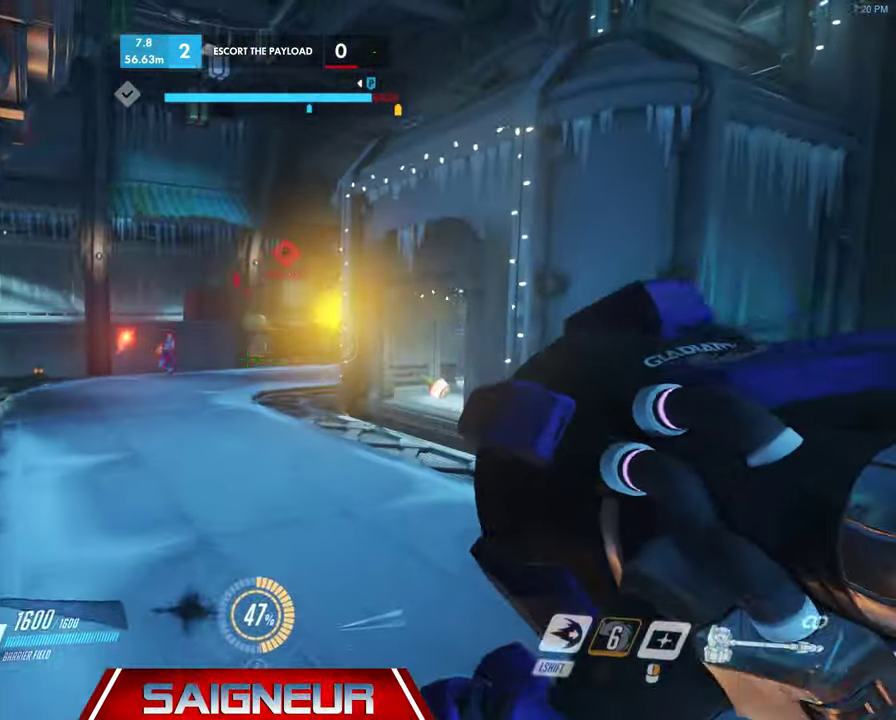
{"keys": ["w"], "mouse": [], "events": [[34, "space", "up"]]}
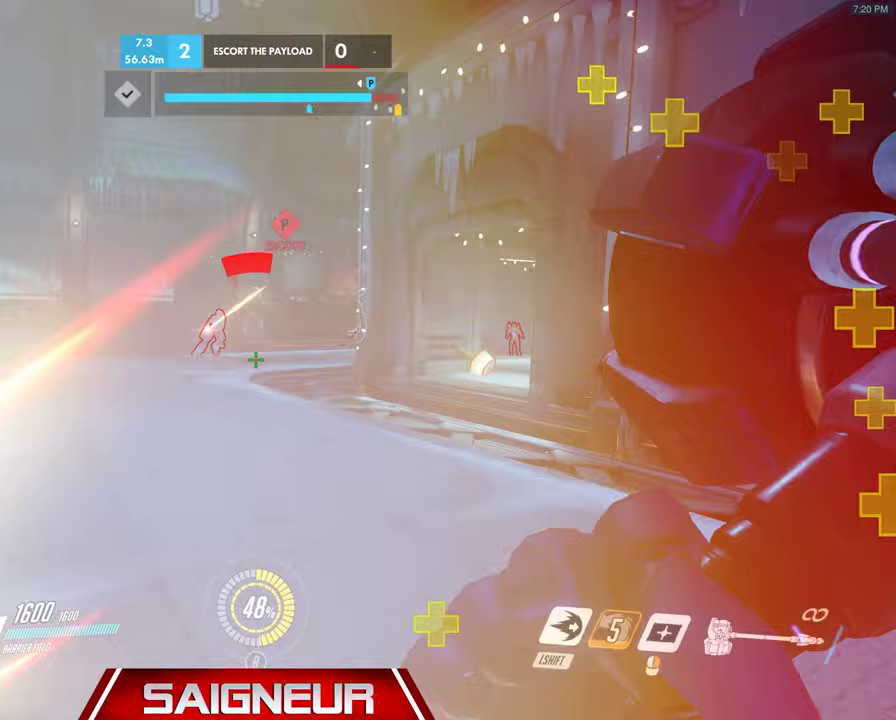
{"keys": ["a", "w"], "mouse": [], "events": [[500, "a", "down"]]}
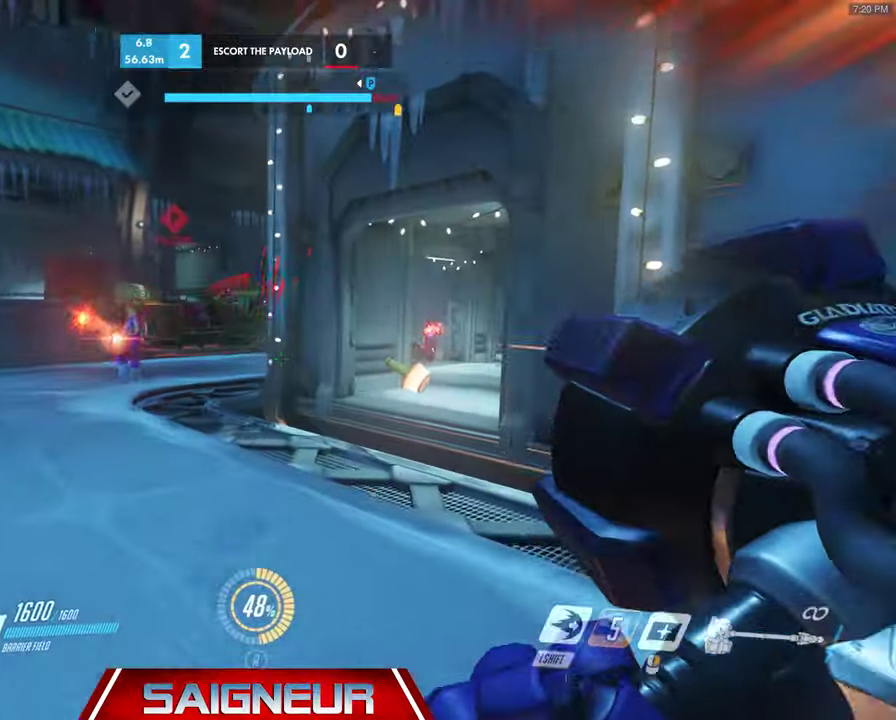
{"keys": ["a", "w"], "mouse": ["right"], "events": [[67, "space", "down"], [333, "space", "up"], [500, "mouse_right", "down"]]}
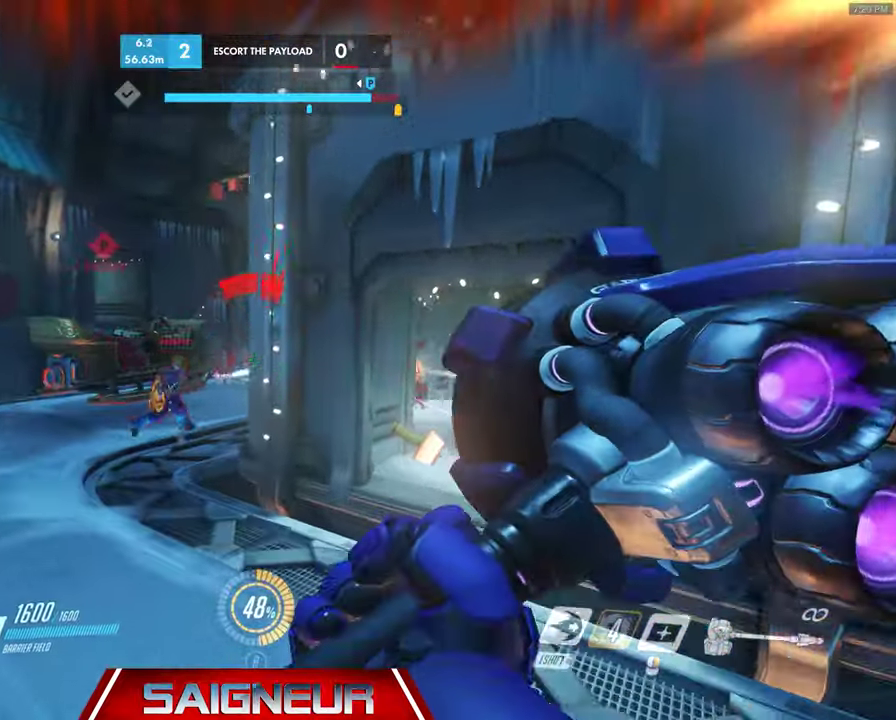
{"keys": ["a", "w"], "mouse": ["right"], "events": []}
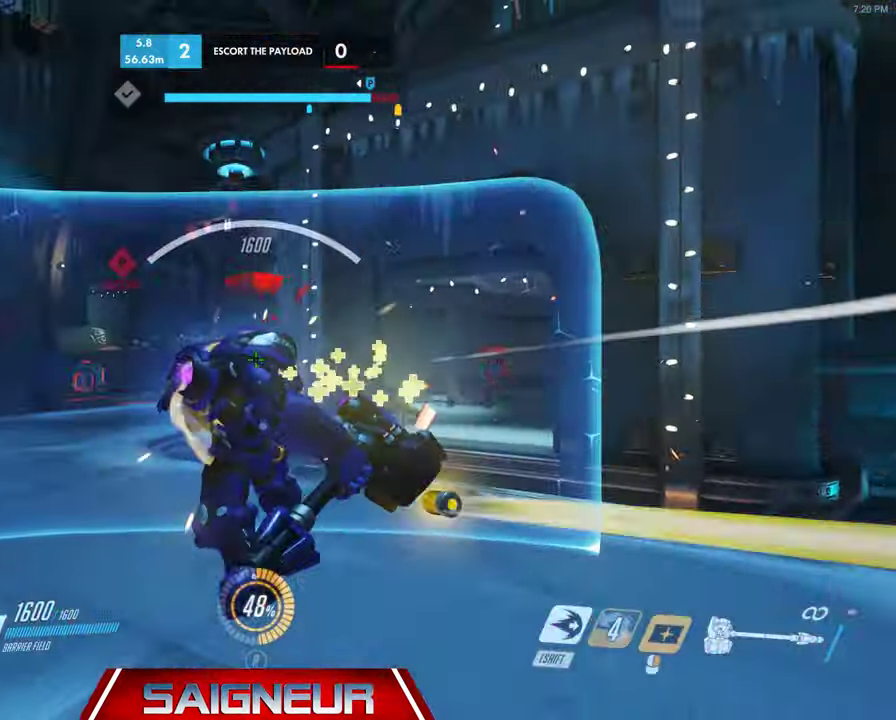
{"keys": ["a", "w"], "mouse": ["right"], "events": [[133, "mouse_right", "up"], [233, "space", "down"], [467, "mouse_right", "down"], [467, "space", "up"]]}
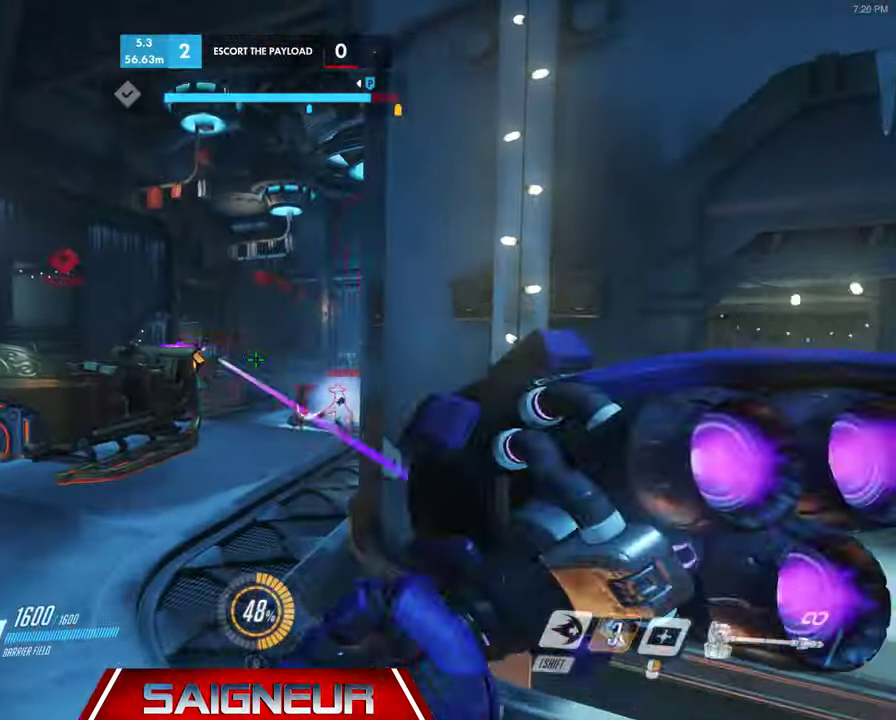
{"keys": ["a", "w"], "mouse": ["right"], "events": []}
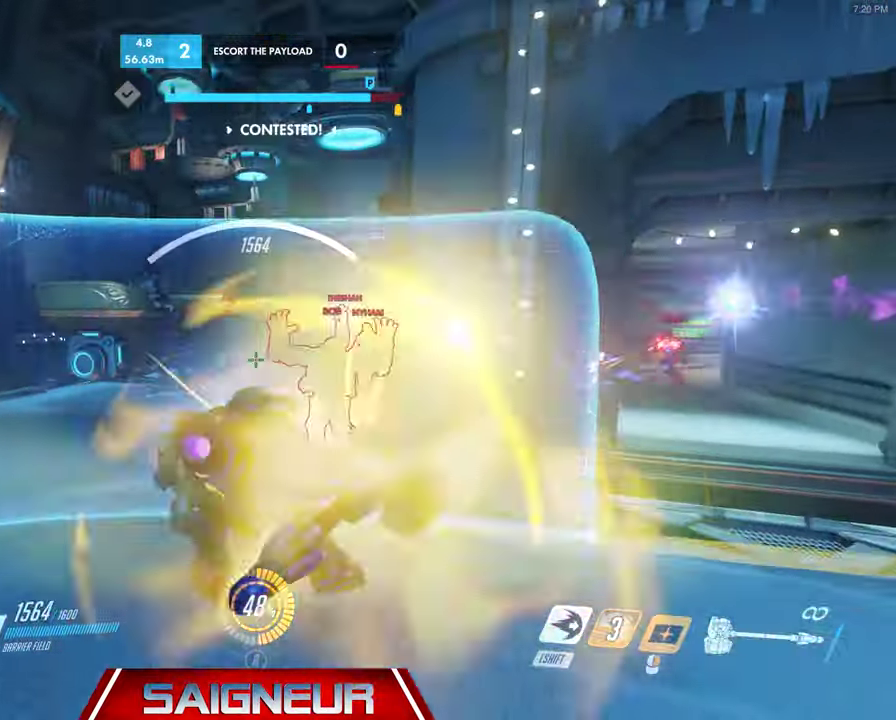
{"keys": ["a", "w"], "mouse": ["right"], "events": [[133, "space", "down"], [367, "space", "up"]]}
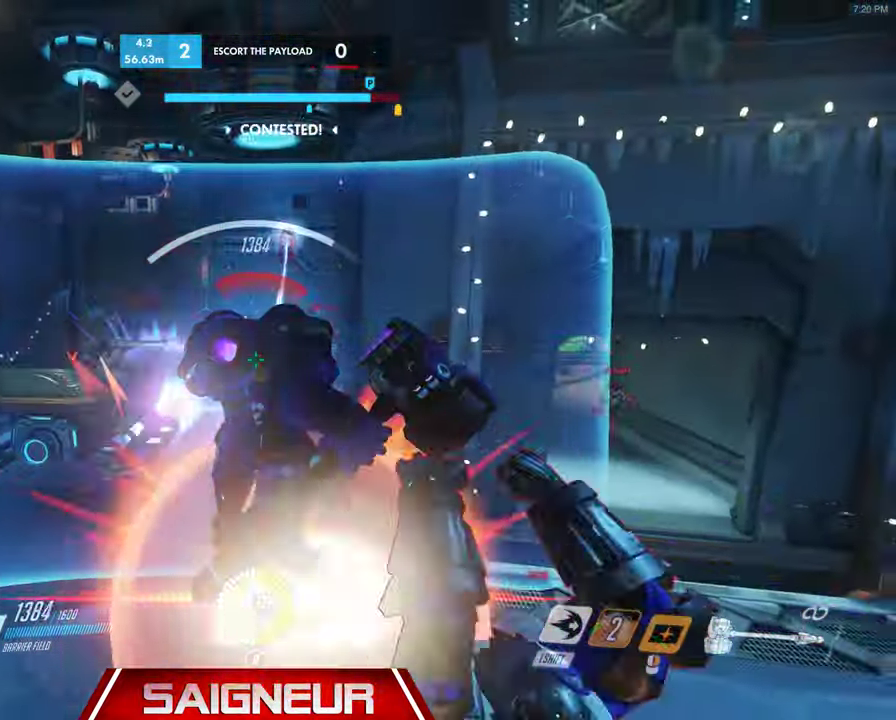
{"keys": ["a", "w"], "mouse": ["right"], "events": []}
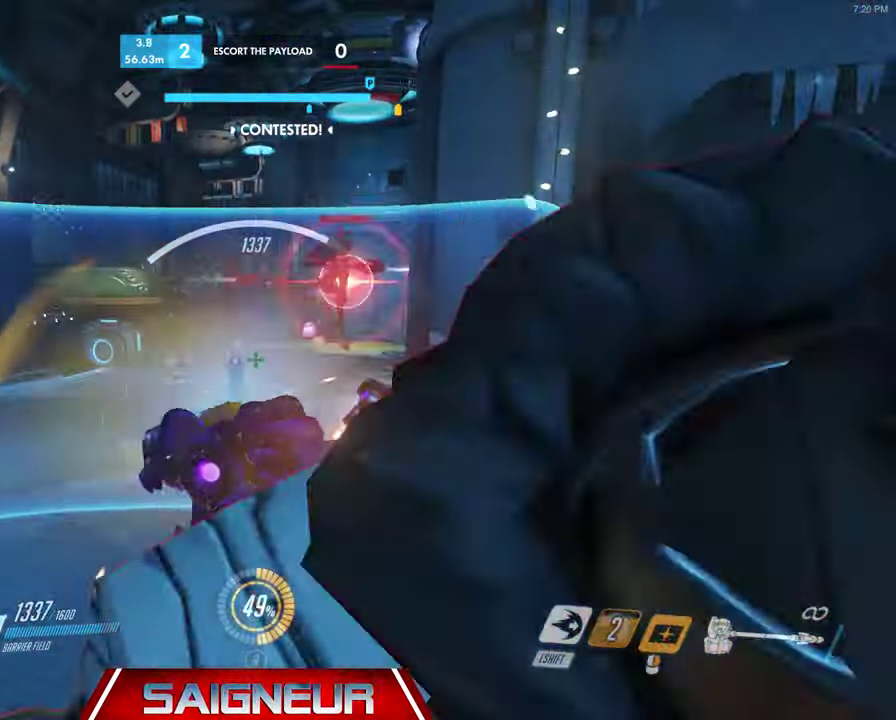
{"keys": ["a"], "mouse": ["right"], "events": [[267, "w", "up"]]}
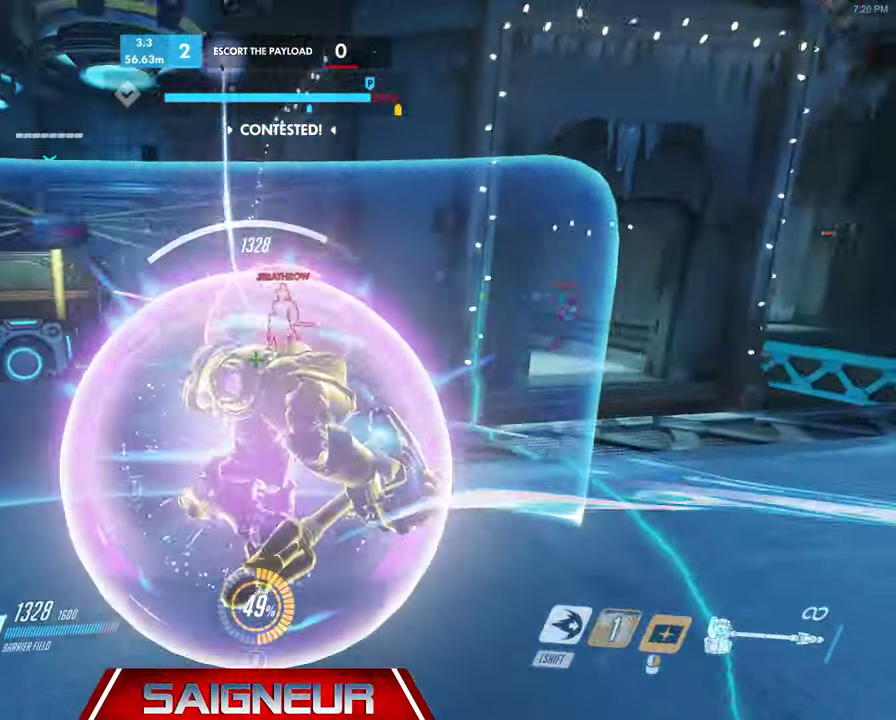
{"keys": ["a", "w"], "mouse": ["right"], "events": [[500, "w", "down"]]}
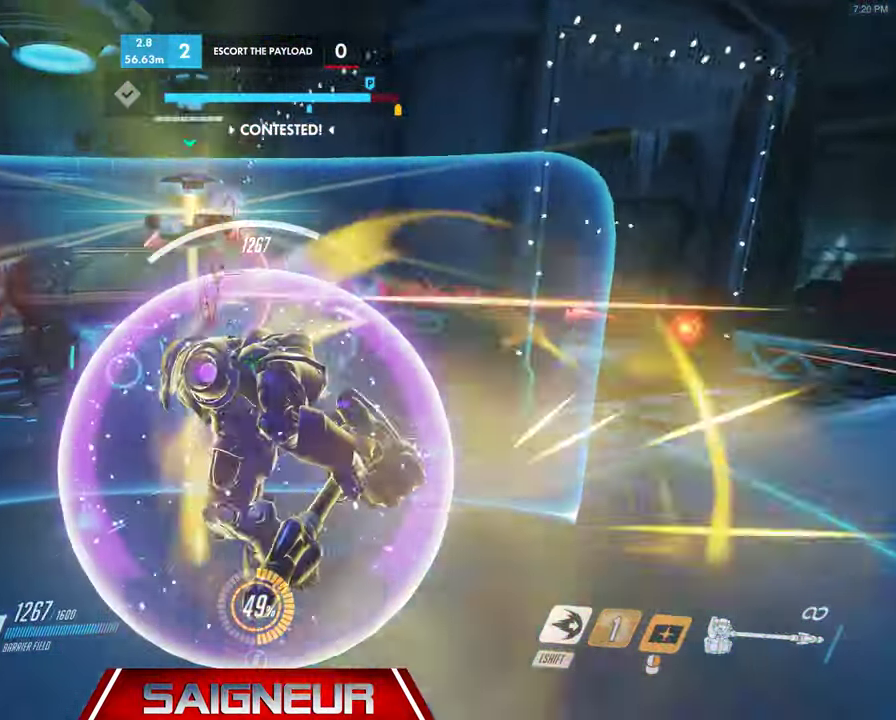
{"keys": ["a"], "mouse": ["right"], "events": [[133, "a", "up"], [267, "d", "down"], [300, "w", "up"], [433, "a", "down"], [467, "d", "up"]]}
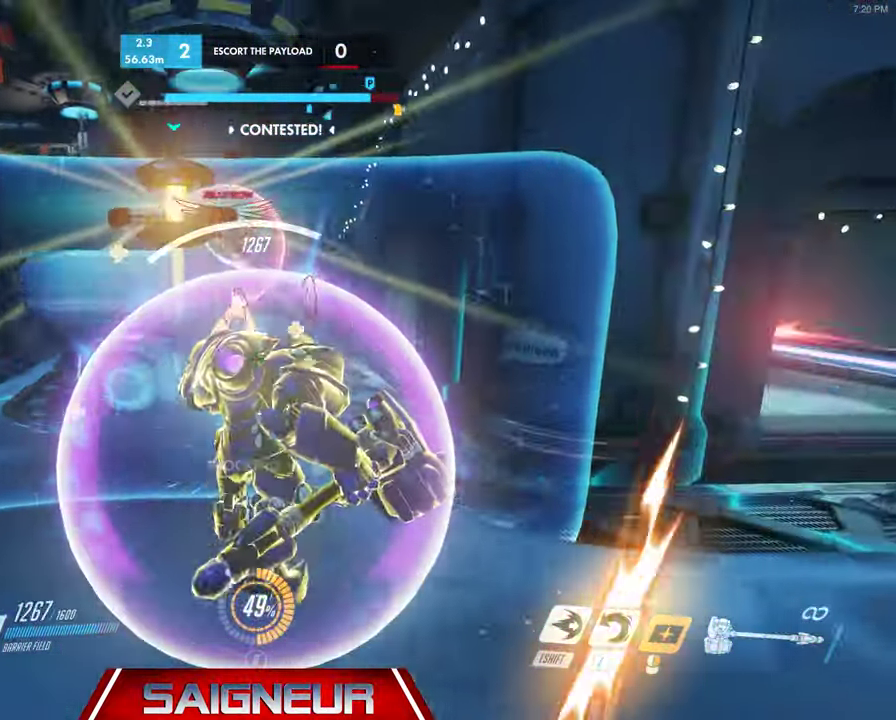
{"keys": ["d"], "mouse": ["right"], "events": [[167, "a", "up"], [167, "d", "down"], [366, "a", "down"], [500, "a", "up"]]}
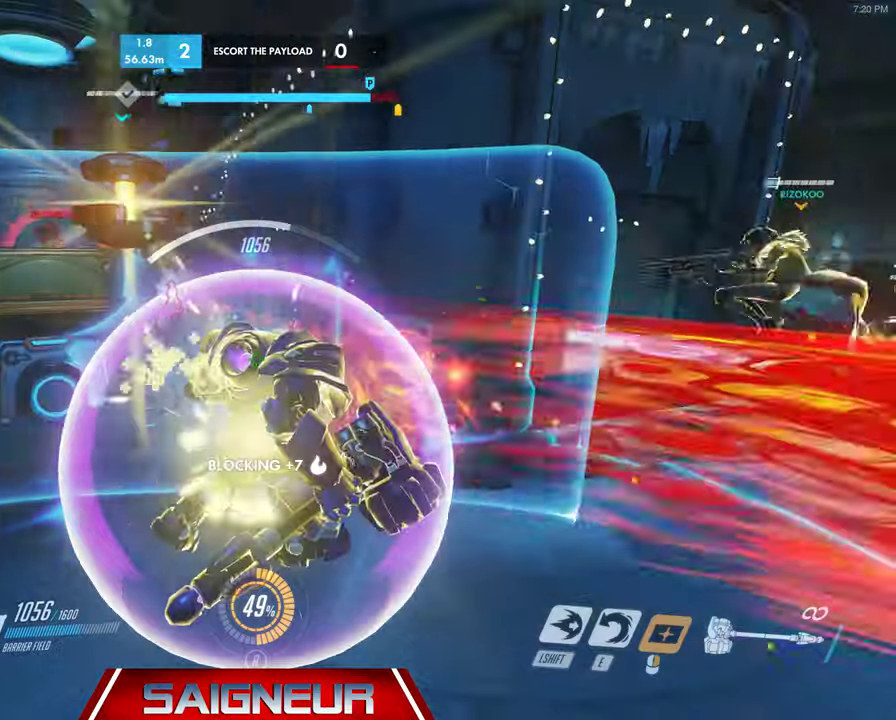
{"keys": ["a", "w"], "mouse": ["right"], "events": [[200, "a", "down"], [400, "w", "down"], [500, "d", "up"]]}
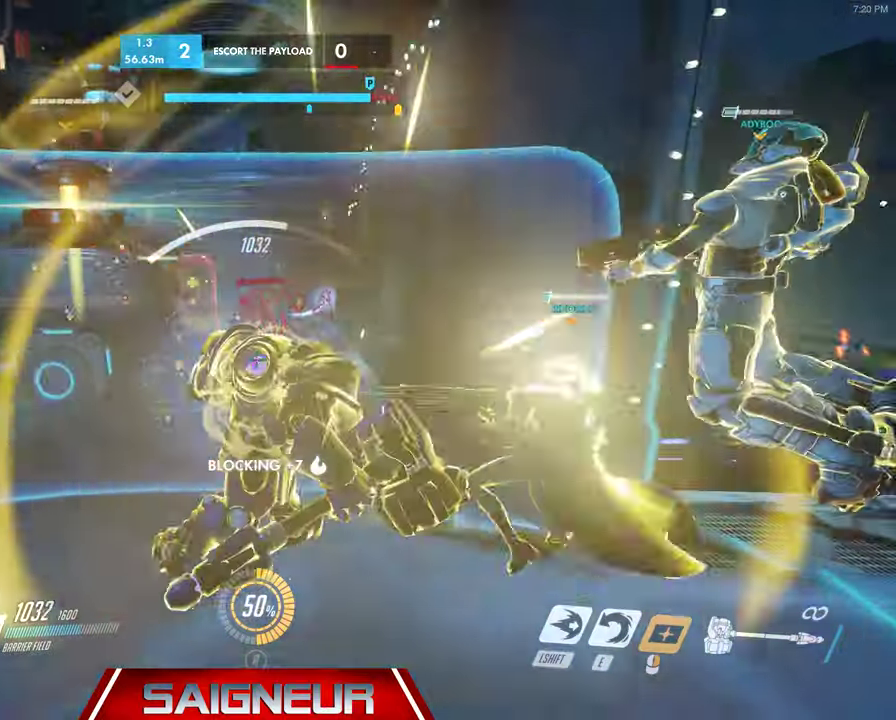
{"keys": ["w"], "mouse": [], "events": [[100, "a", "up"], [133, "d", "down"], [300, "mouse_right", "up"], [333, "d", "up"]]}
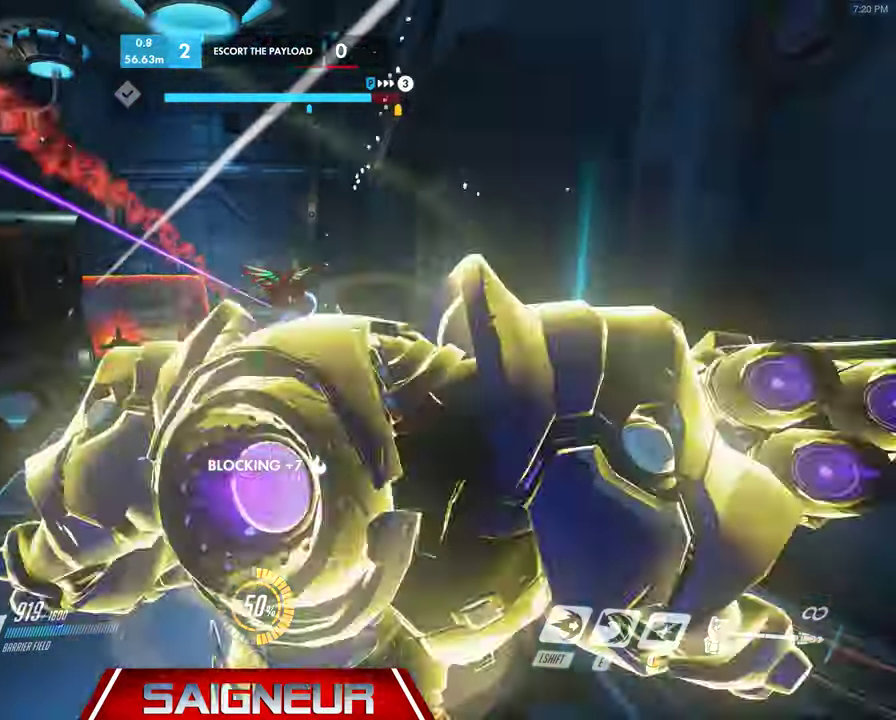
{"keys": ["w"], "mouse": ["right"], "events": [[100, "space", "down"], [333, "mouse_right", "down"], [366, "space", "up"]]}
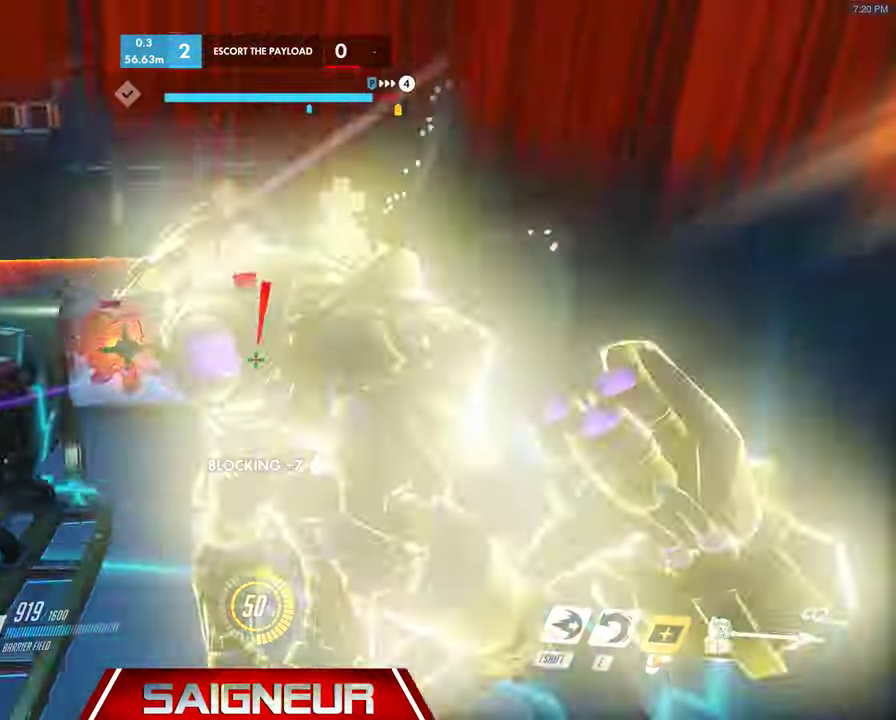
{"keys": ["w"], "mouse": [], "events": [[500, "mouse_right", "up"]]}
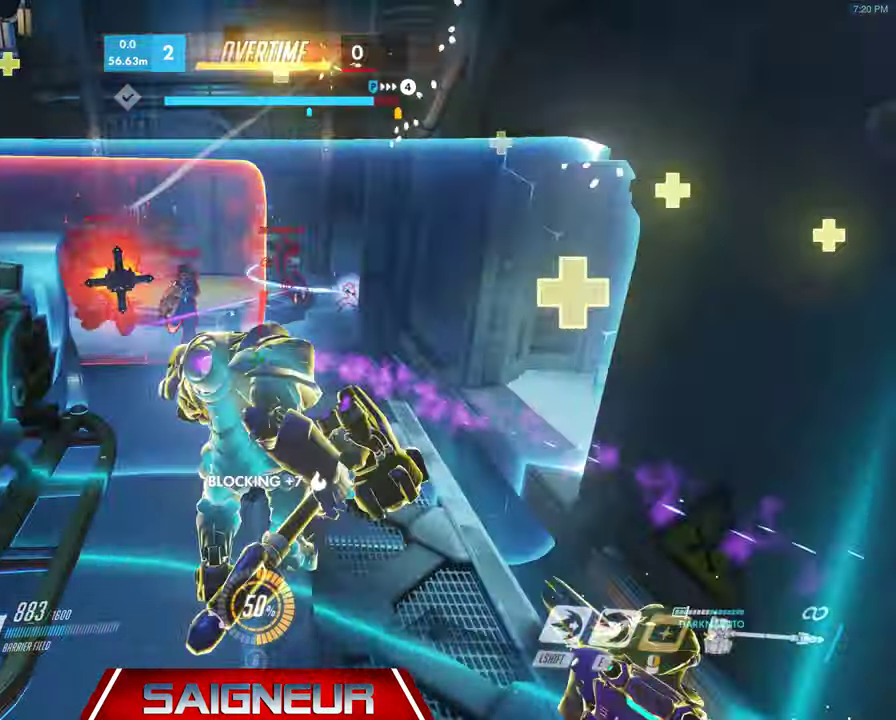
{"keys": ["a", "w"], "mouse": [], "events": [[33, "e", "down"], [100, "a", "down"], [200, "e", "up"]]}
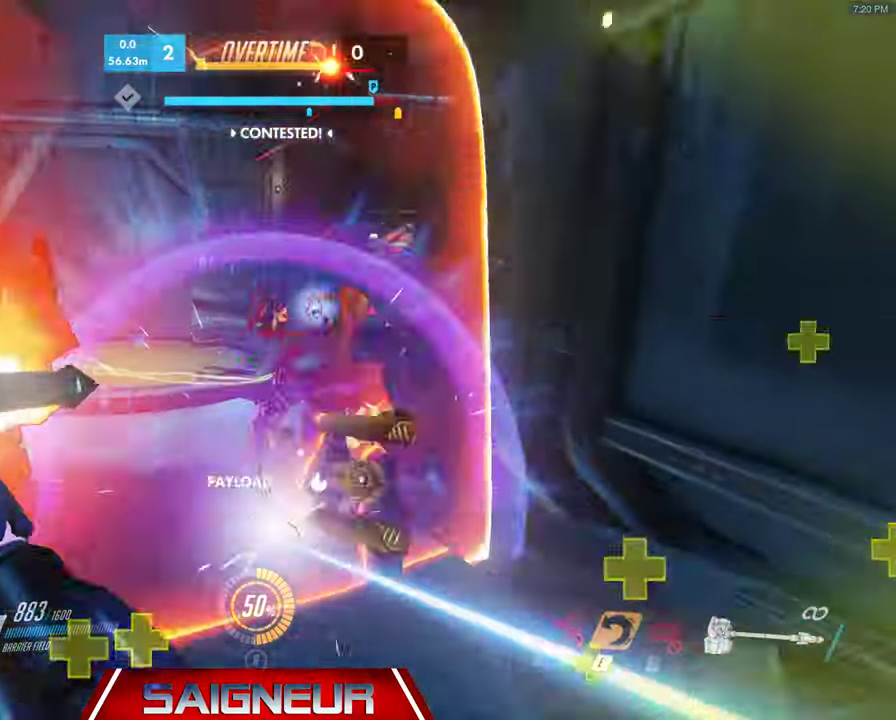
{"keys": ["d"], "mouse": ["right"], "events": [[133, "a", "up"], [133, "w", "up"], [166, "d", "down"], [166, "mouse_left", "down"], [166, "mouse_right", "down"], [233, "mouse_left", "up"]]}
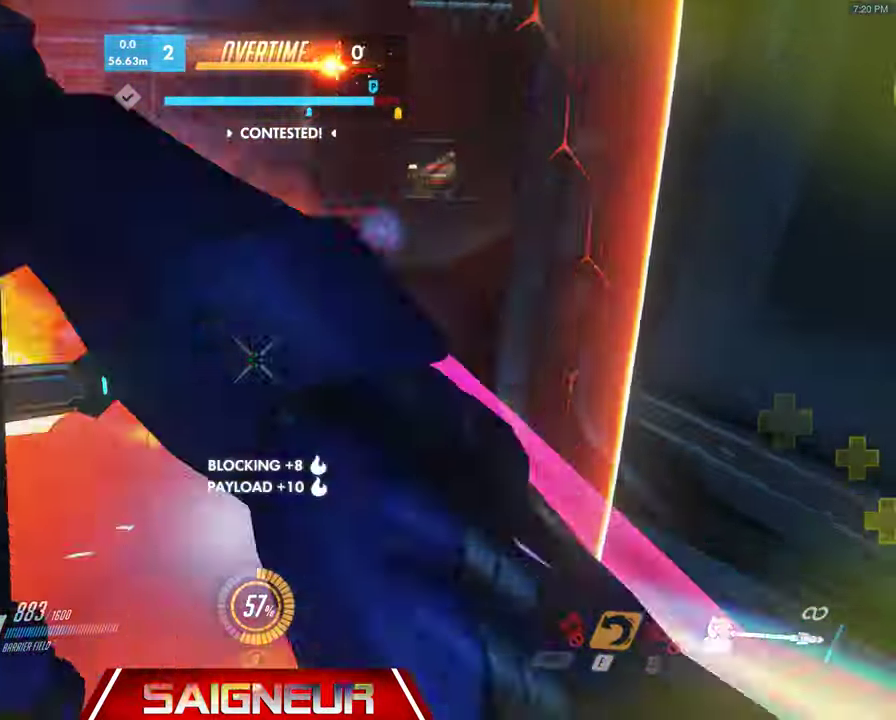
{"keys": ["a"], "mouse": ["right"], "events": [[233, "a", "down"], [233, "d", "up"]]}
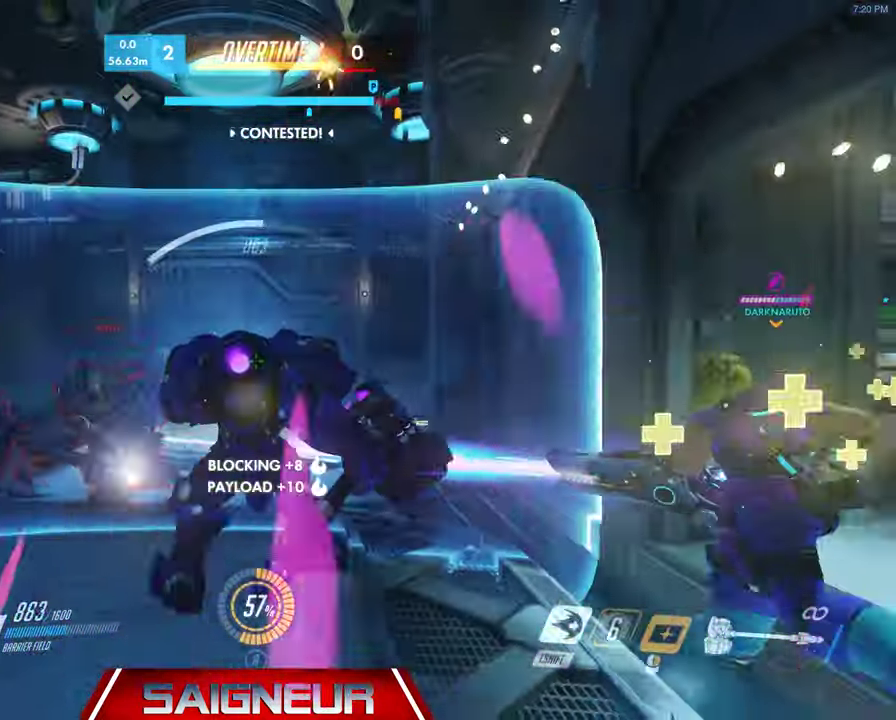
{"keys": ["a", "w"], "mouse": ["left", "right"], "events": [[133, "w", "down"], [233, "a", "up"], [266, "d", "down"], [333, "d", "up"], [400, "a", "down"], [500, "mouse_left", "down"]]}
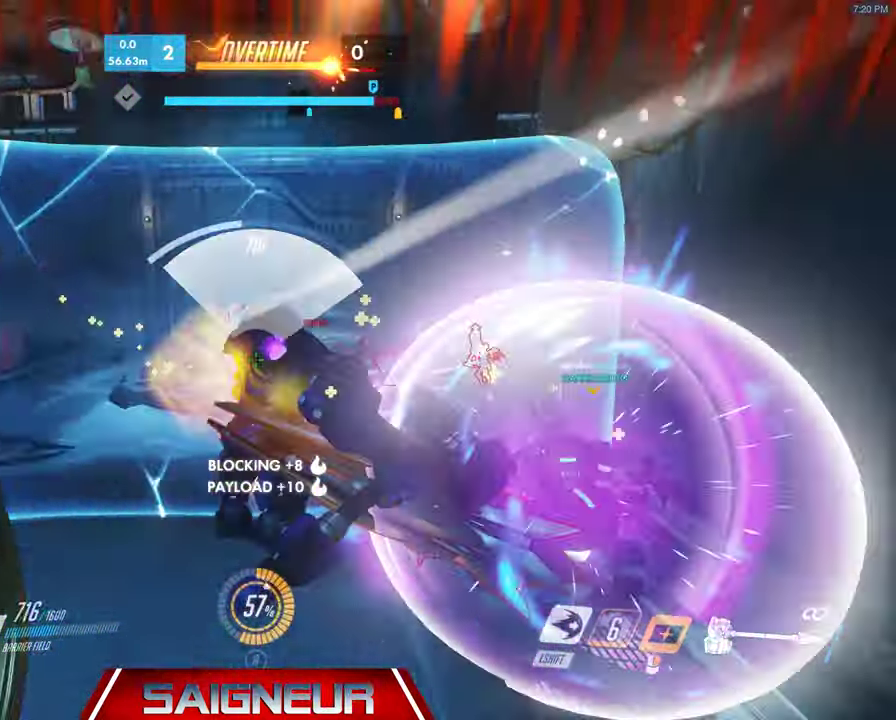
{"keys": ["a", "w"], "mouse": ["left"], "events": [[66, "mouse_right", "up"], [166, "w", "up"], [333, "w", "down"]]}